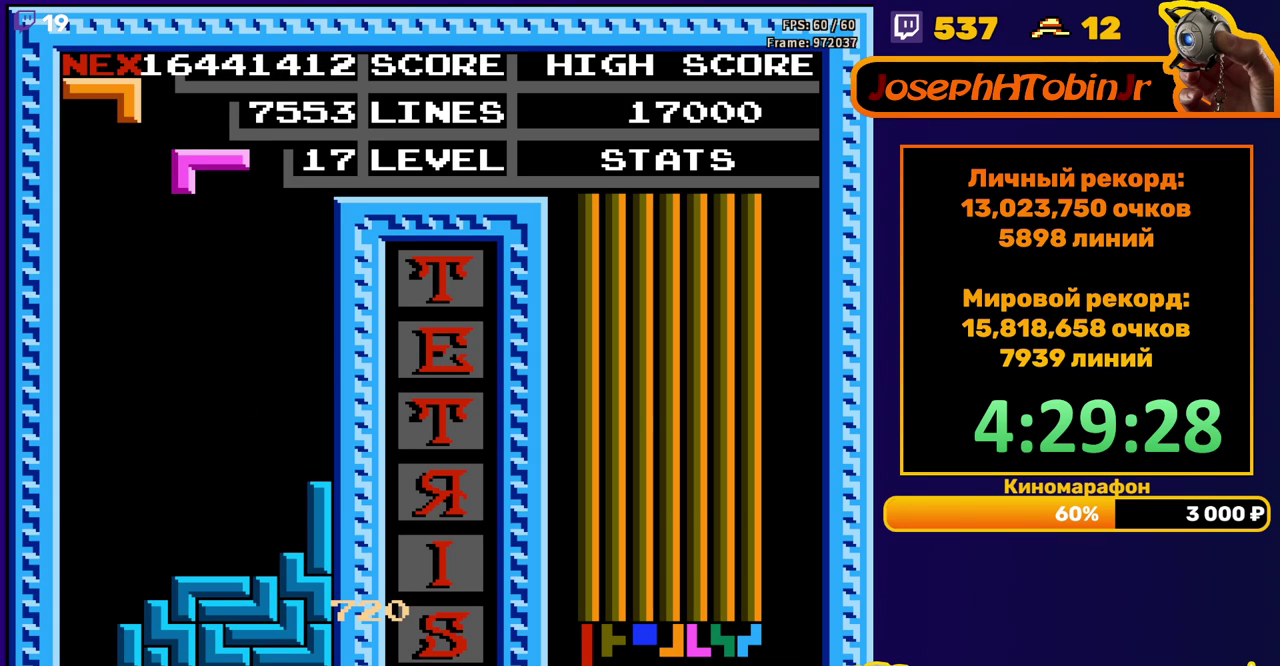
Gameplay with a controller (Nintendo layout); each line is a JSON object with the inputs held at the frame after it. "events" lists button and stick changes between this image and that frame as [ms after this image, input, new state], when the widget could be followed in between. Not read: L3 R3.
{"buttons": ["DPAD_DOWN"], "events": [[50, "A", "down"], [133, "A", "up"], [200, "A", "down"], [250, "DPAD_RIGHT", "down"], [300, "A", "up"], [317, "DPAD_RIGHT", "up"], [417, "DPAD_DOWN", "down"]]}
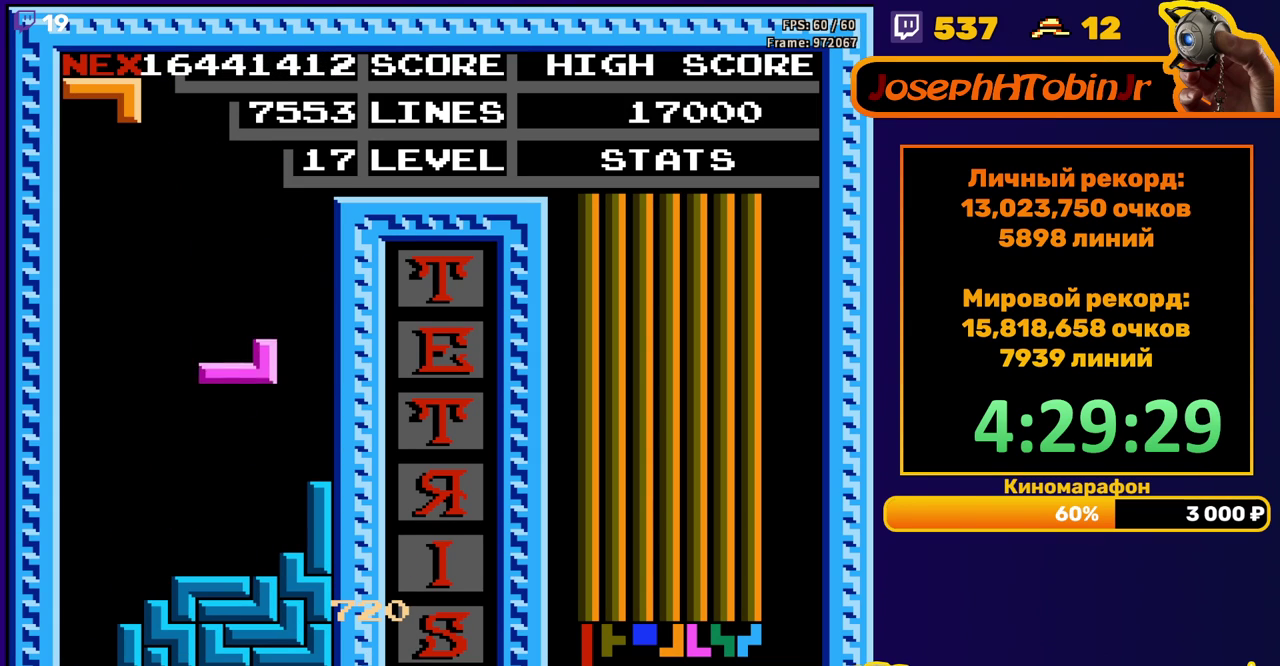
{"buttons": ["DPAD_LEFT"], "events": [[183, "DPAD_DOWN", "up"], [250, "DPAD_LEFT", "down"], [333, "B", "down"], [433, "B", "up"]]}
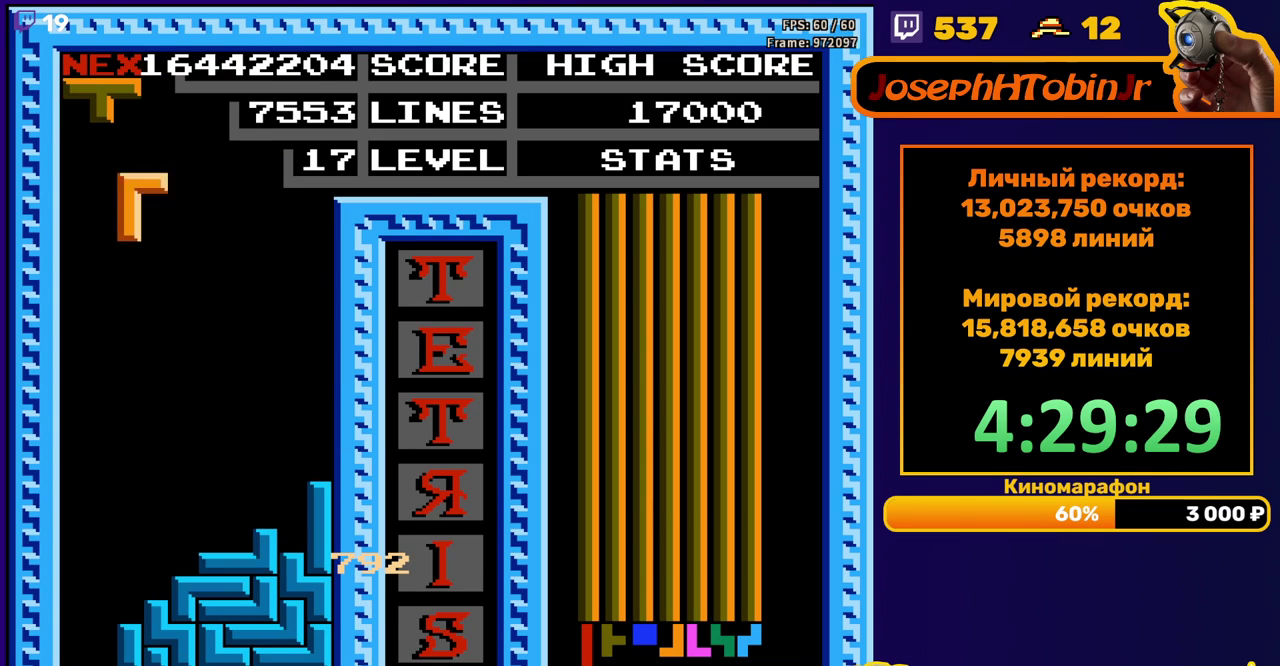
{"buttons": [], "events": [[50, "DPAD_LEFT", "up"], [133, "DPAD_DOWN", "down"], [467, "DPAD_DOWN", "up"]]}
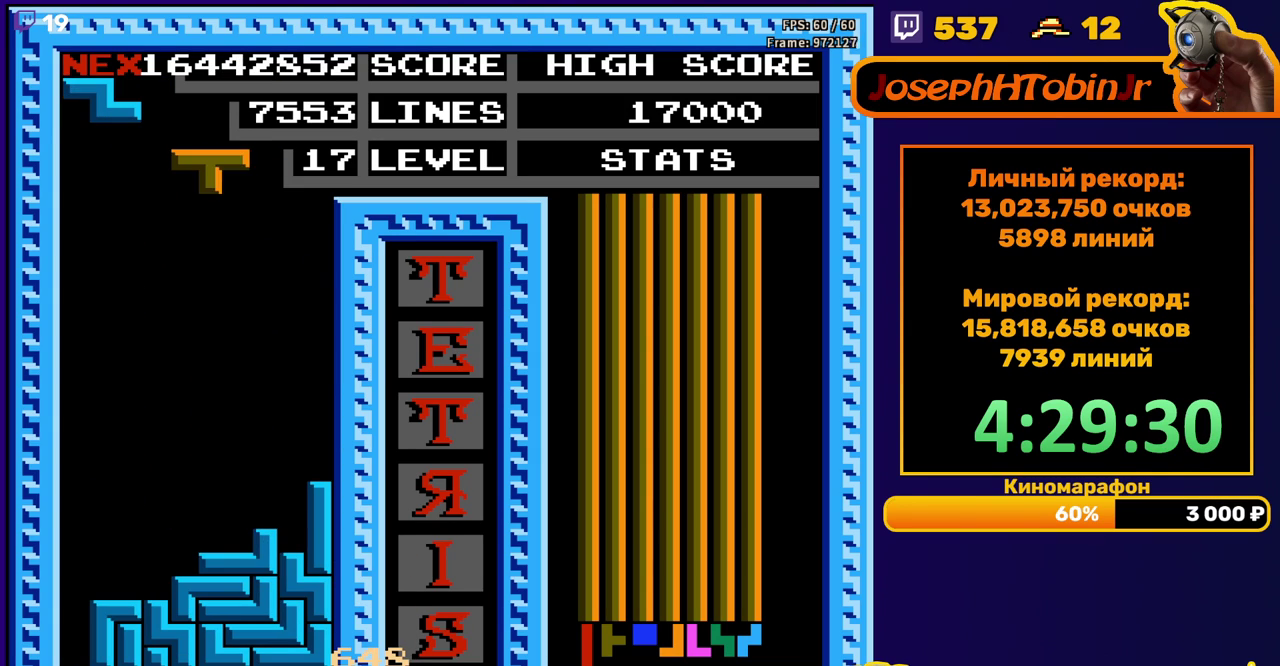
{"buttons": ["DPAD_DOWN"], "events": [[50, "DPAD_LEFT", "down"], [217, "A", "down"], [317, "A", "up"], [383, "DPAD_LEFT", "up"], [467, "DPAD_DOWN", "down"]]}
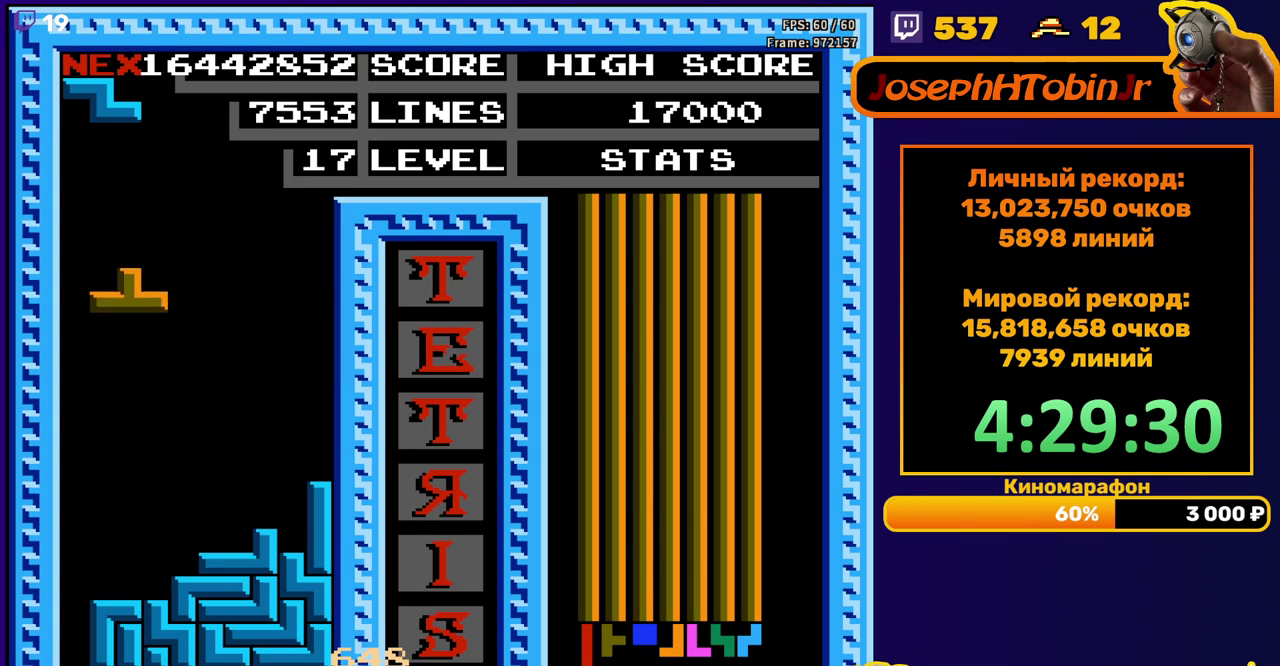
{"buttons": ["DPAD_LEFT"], "events": [[267, "DPAD_DOWN", "up"], [350, "DPAD_LEFT", "down"], [417, "DPAD_LEFT", "up"], [483, "DPAD_LEFT", "down"]]}
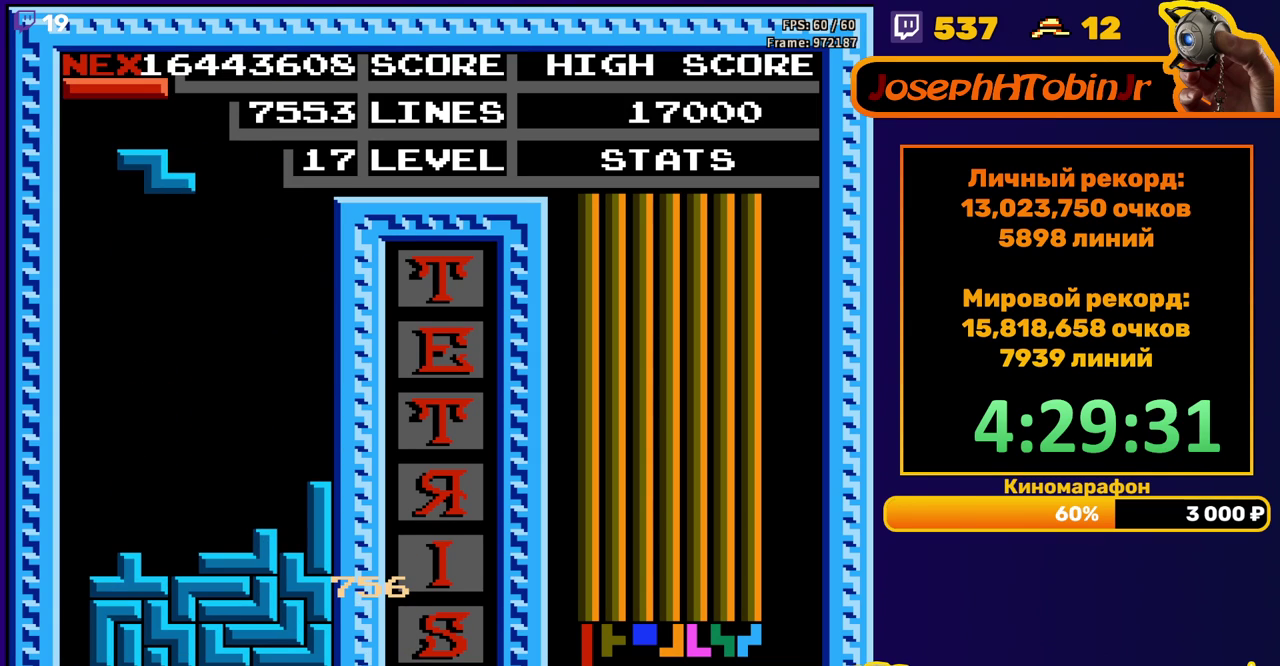
{"buttons": ["DPAD_LEFT"], "events": [[33, "DPAD_LEFT", "up"], [117, "DPAD_DOWN", "down"], [433, "DPAD_DOWN", "up"], [483, "DPAD_LEFT", "down"]]}
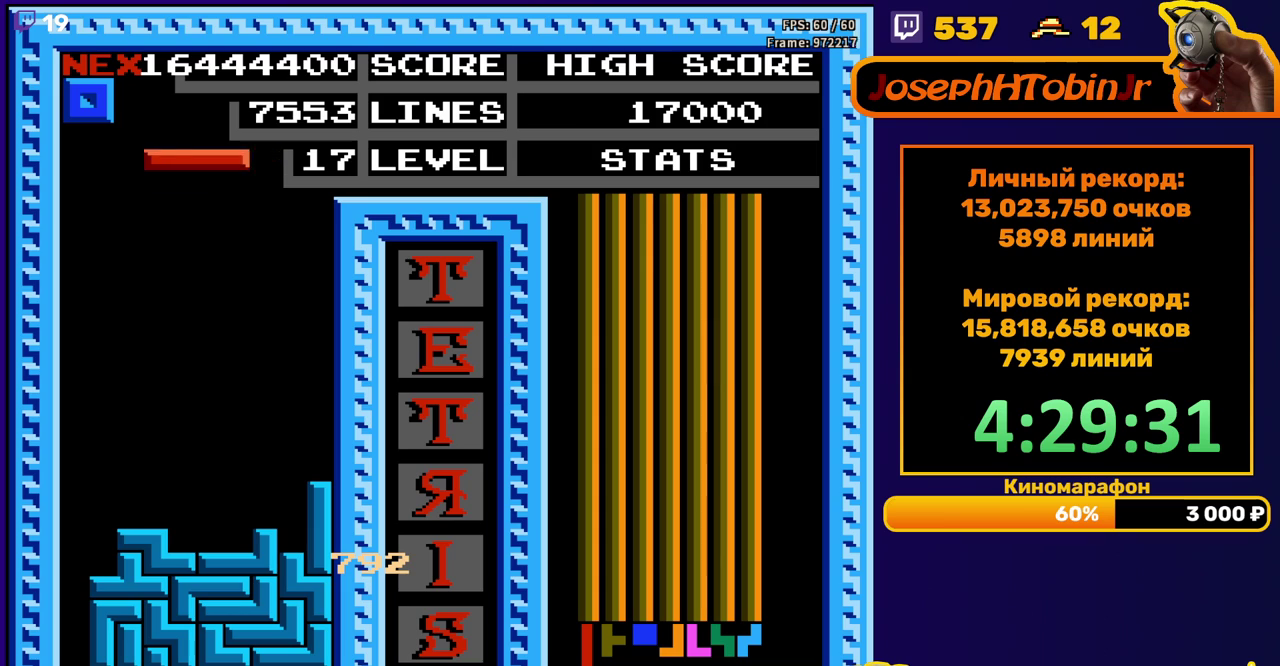
{"buttons": [], "events": [[67, "B", "down"], [133, "B", "up"], [500, "DPAD_LEFT", "up"]]}
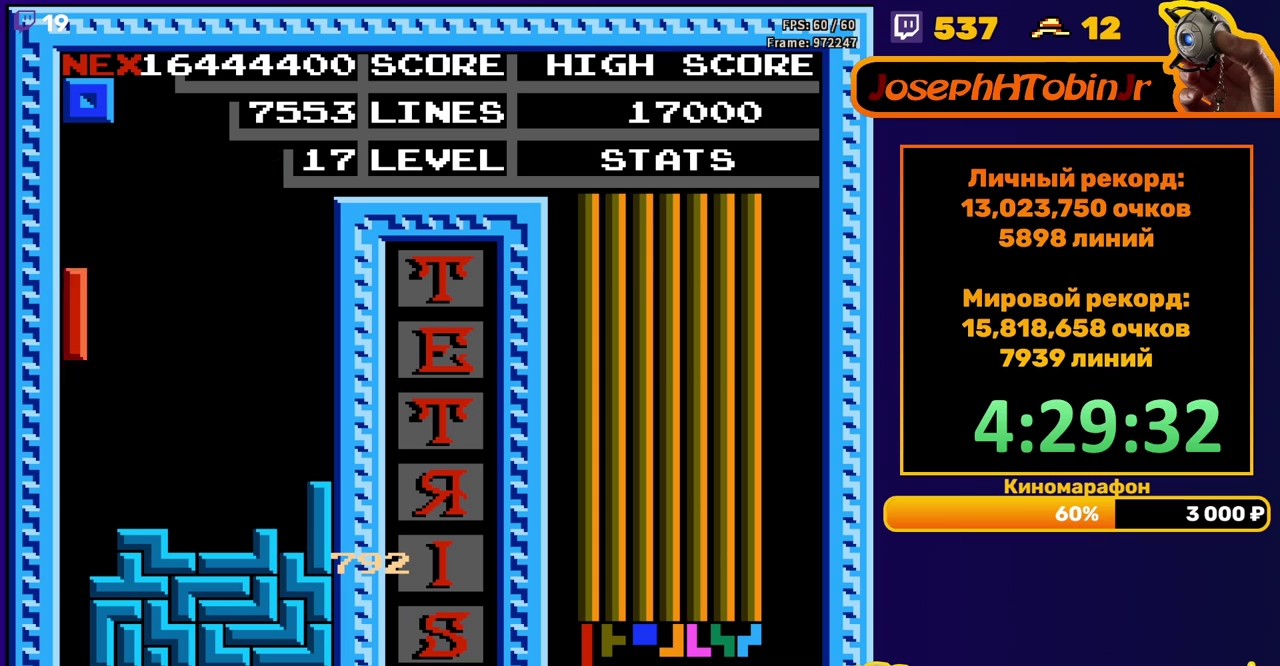
{"buttons": [], "events": [[17, "DPAD_DOWN", "down"], [333, "DPAD_DOWN", "up"]]}
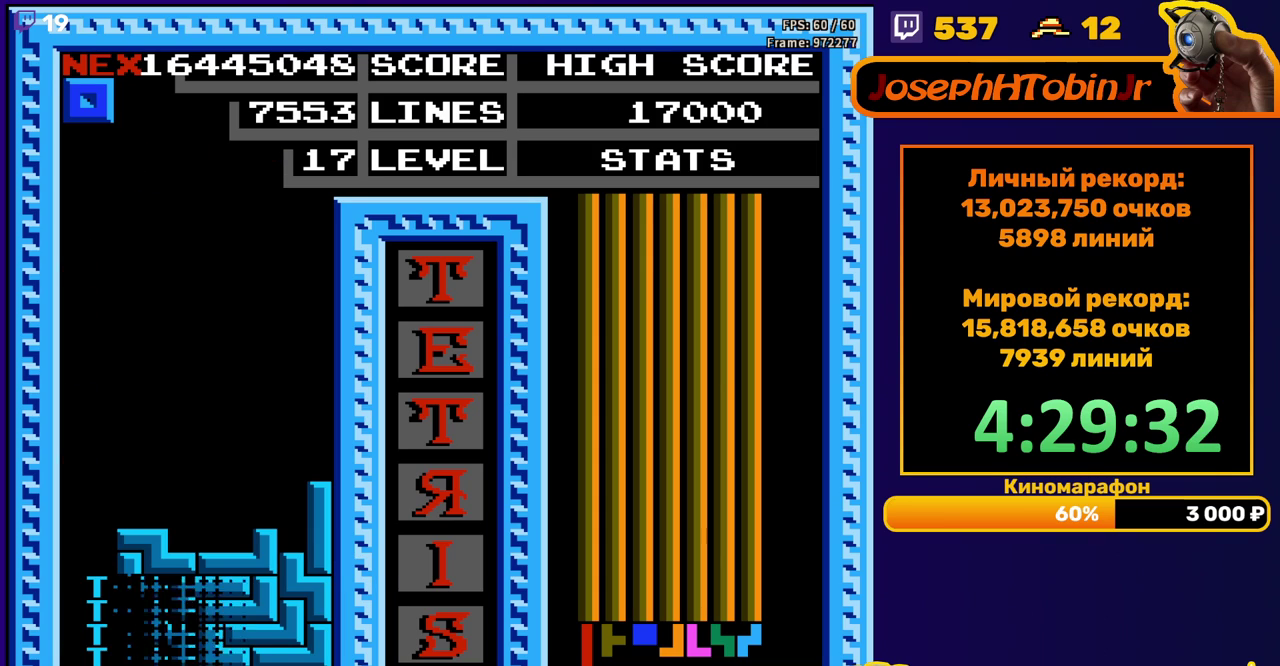
{"buttons": ["DPAD_DOWN"], "events": [[317, "DPAD_DOWN", "down"]]}
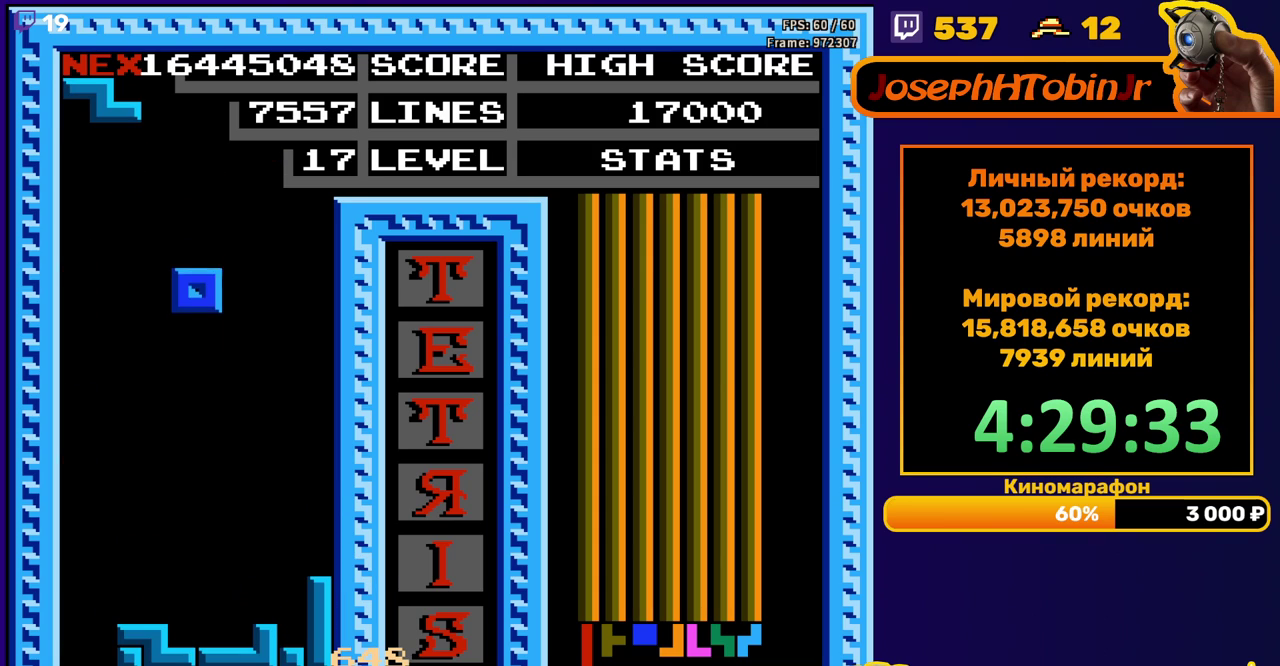
{"buttons": ["DPAD_RIGHT"], "events": [[267, "DPAD_DOWN", "up"], [350, "A", "down"], [367, "DPAD_RIGHT", "down"], [417, "DPAD_RIGHT", "up"], [450, "A", "up"], [467, "DPAD_RIGHT", "down"]]}
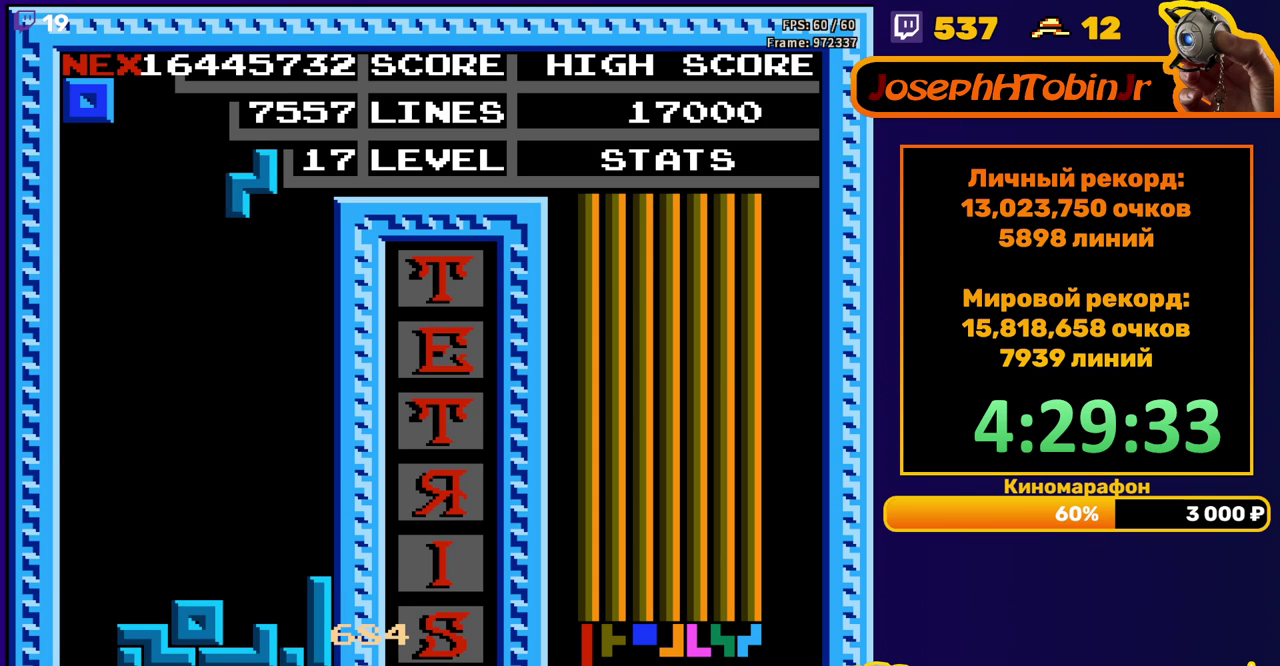
{"buttons": ["DPAD_DOWN"], "events": [[33, "DPAD_RIGHT", "up"], [150, "DPAD_DOWN", "down"]]}
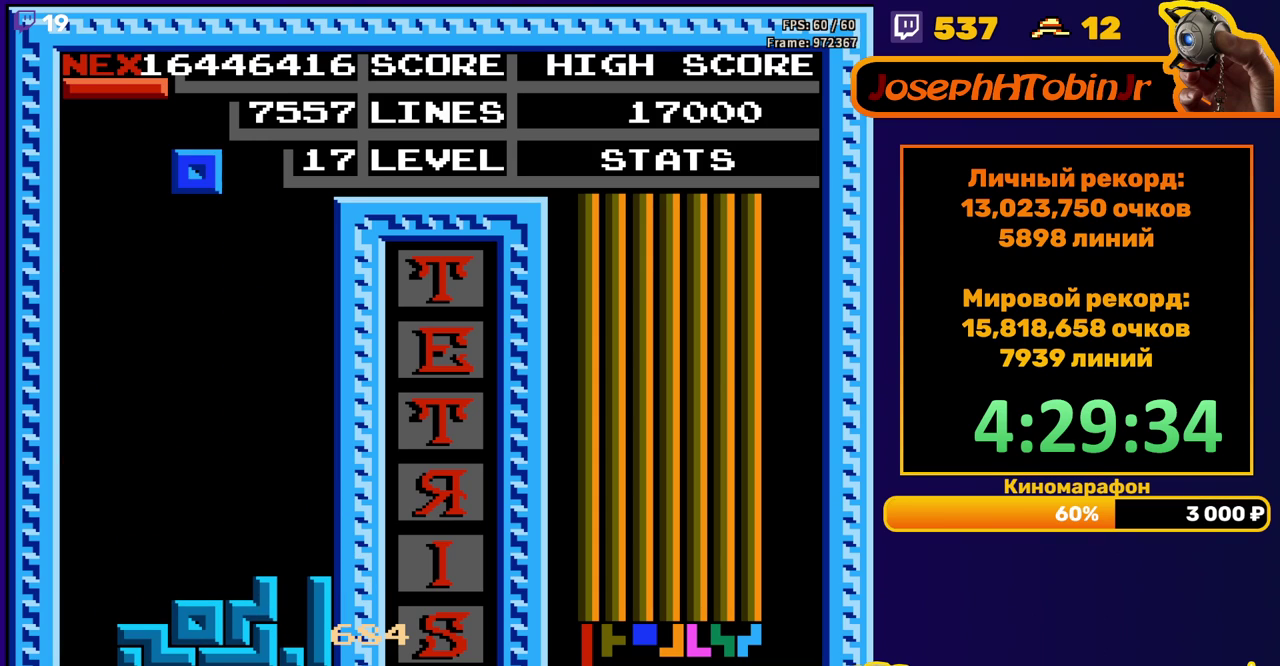
{"buttons": ["DPAD_DOWN"], "events": [[17, "DPAD_DOWN", "up"], [100, "DPAD_LEFT", "down"], [167, "DPAD_LEFT", "up"], [217, "DPAD_LEFT", "down"], [267, "DPAD_LEFT", "up"], [350, "DPAD_DOWN", "down"]]}
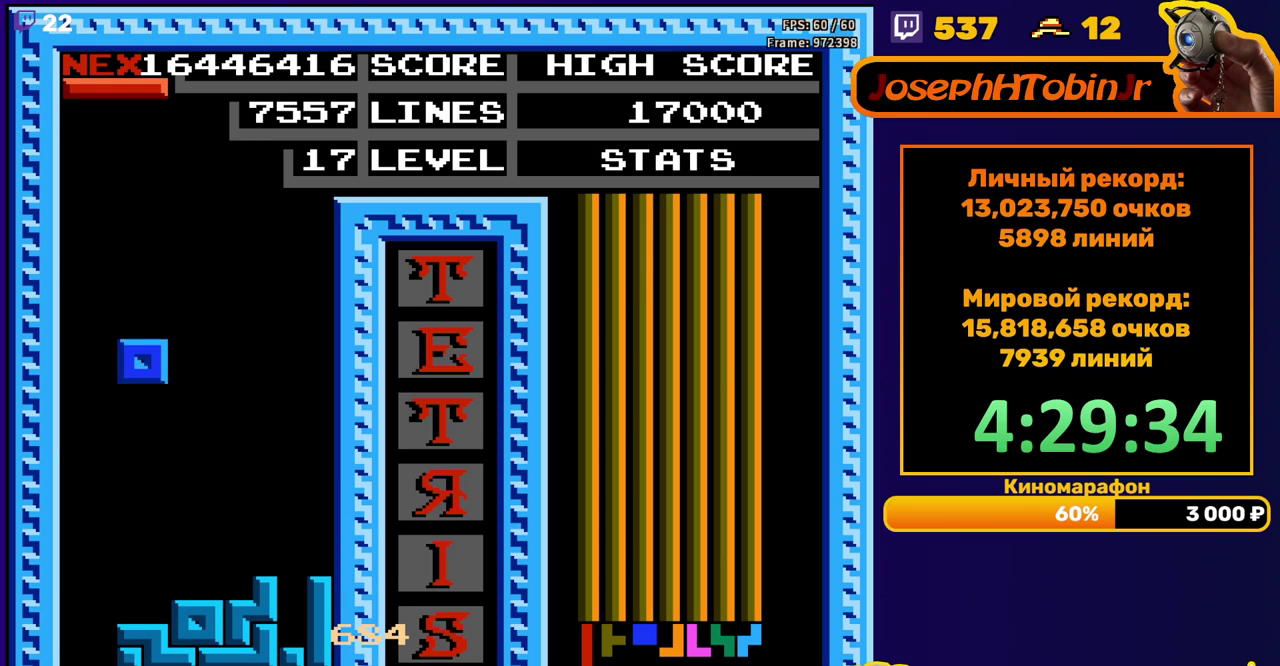
{"buttons": ["DPAD_RIGHT"], "events": [[217, "DPAD_DOWN", "up"], [283, "DPAD_RIGHT", "down"], [350, "B", "down"], [417, "B", "up"]]}
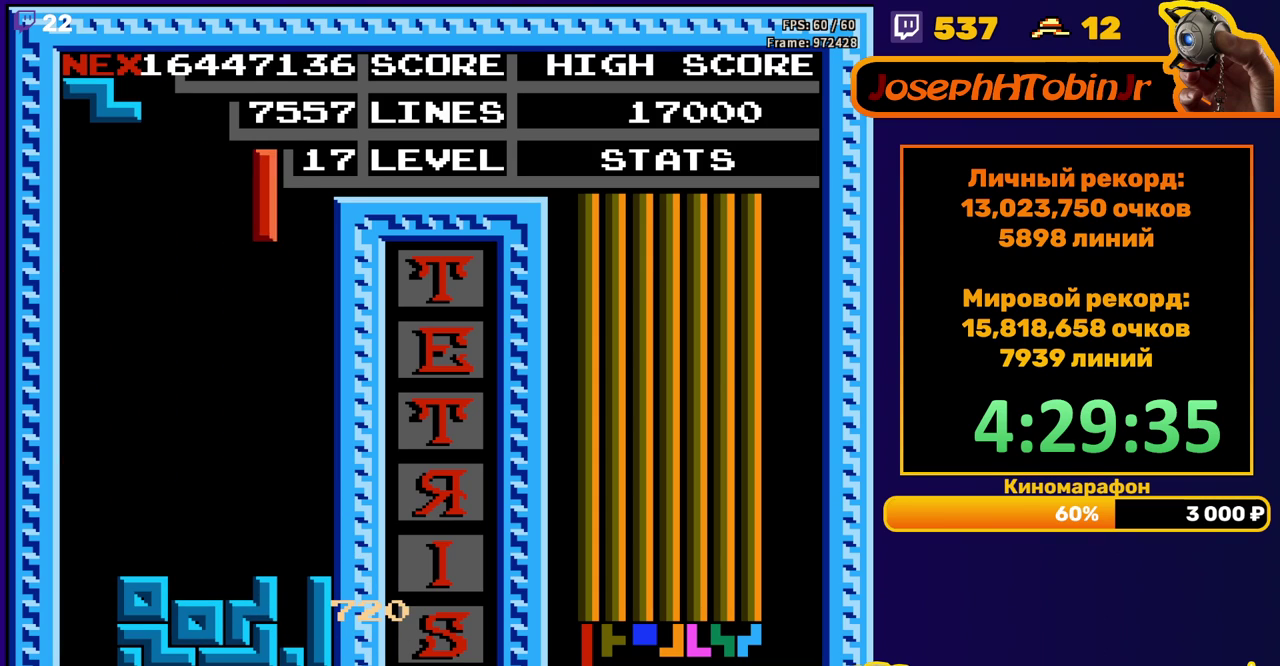
{"buttons": ["DPAD_DOWN"], "events": [[117, "DPAD_RIGHT", "up"], [217, "DPAD_DOWN", "down"]]}
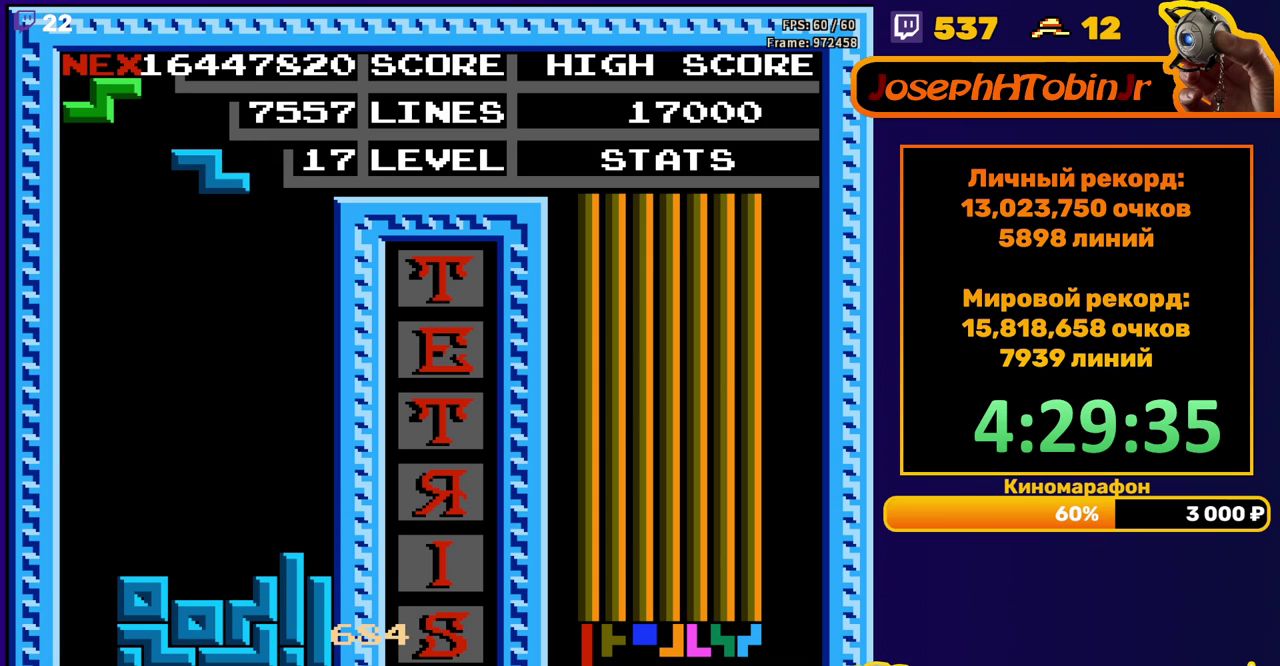
{"buttons": ["DPAD_DOWN"], "events": [[33, "DPAD_DOWN", "up"], [100, "DPAD_LEFT", "down"], [183, "DPAD_LEFT", "up"], [267, "DPAD_DOWN", "down"]]}
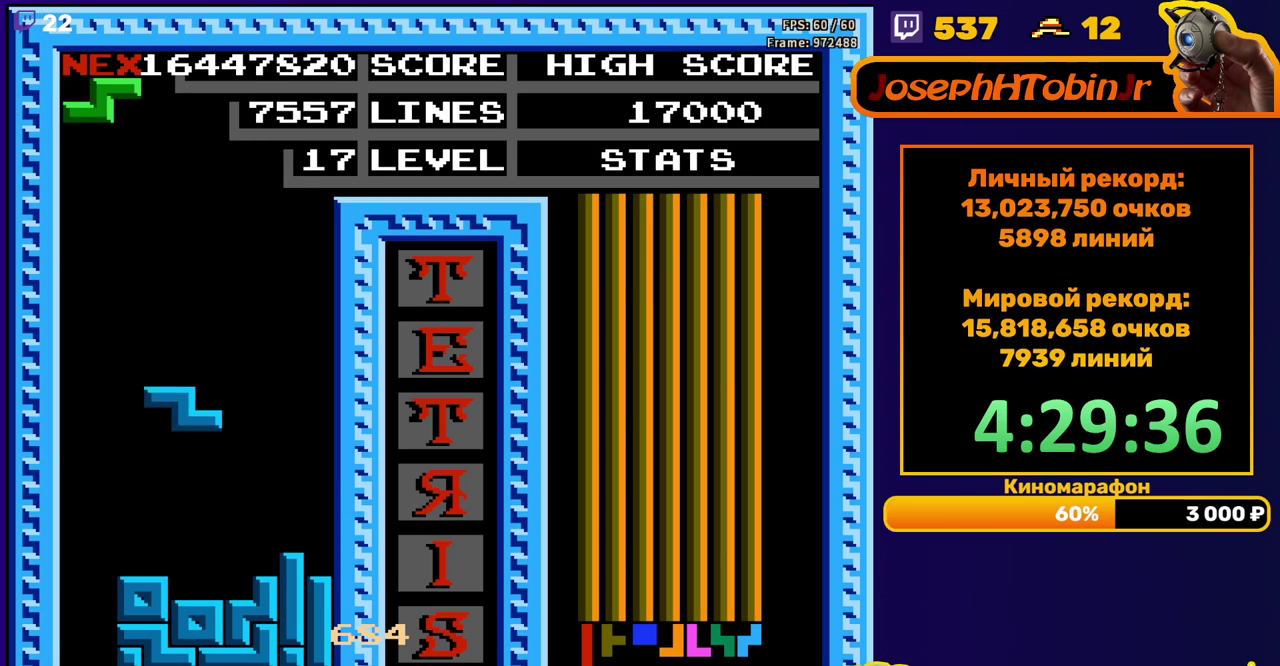
{"buttons": ["DPAD_DOWN"], "events": [[183, "DPAD_DOWN", "up"], [250, "A", "down"], [250, "DPAD_RIGHT", "down"], [317, "DPAD_RIGHT", "up"], [350, "A", "up"], [433, "DPAD_DOWN", "down"]]}
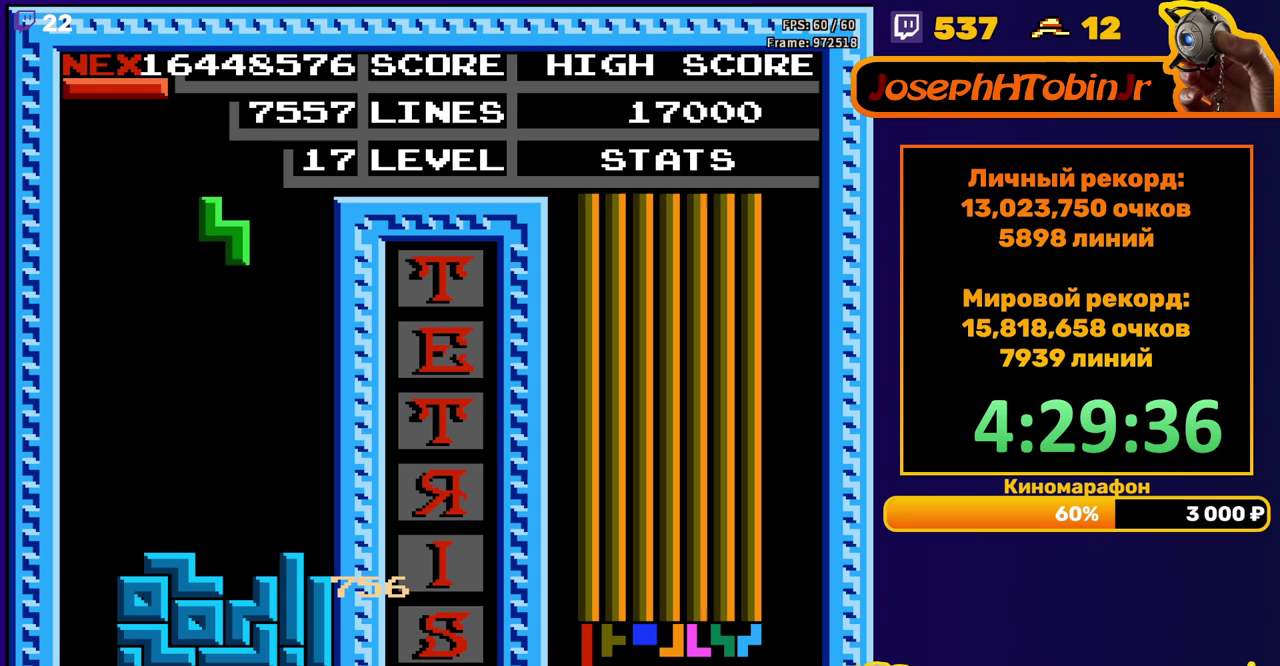
{"buttons": ["B", "DPAD_LEFT"], "events": [[283, "DPAD_DOWN", "up"], [333, "DPAD_LEFT", "down"], [433, "B", "down"]]}
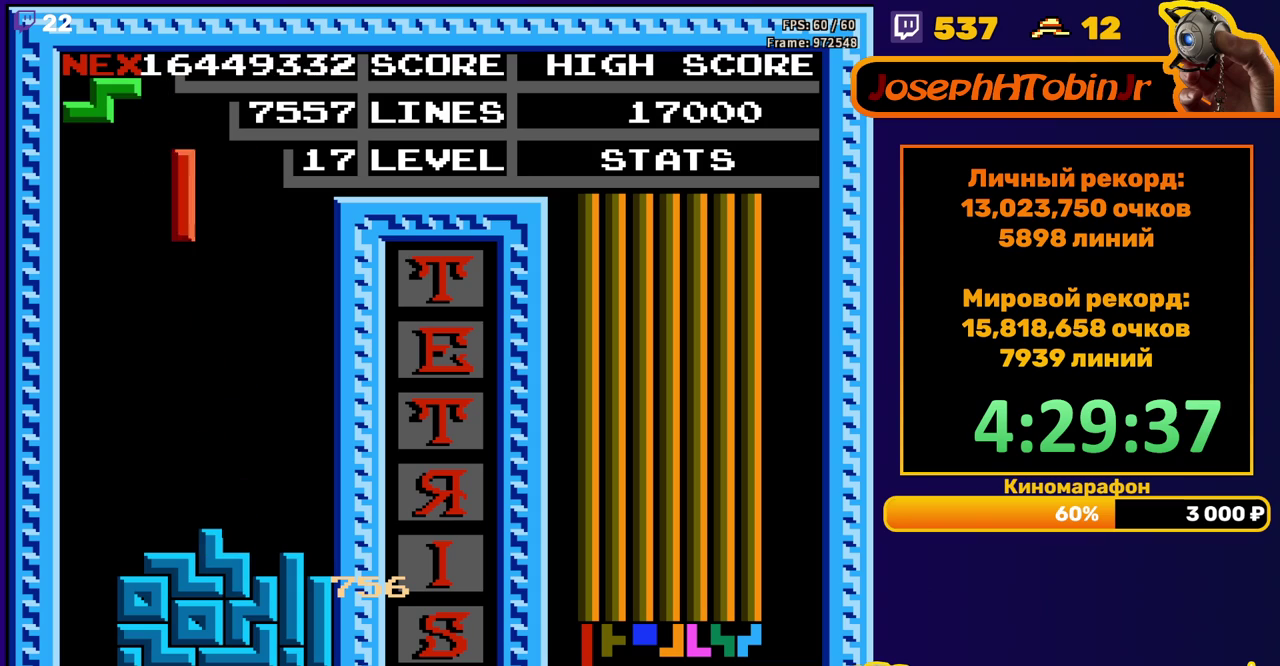
{"buttons": ["DPAD_DOWN"], "events": [[17, "B", "up"], [217, "DPAD_LEFT", "up"], [317, "DPAD_DOWN", "down"]]}
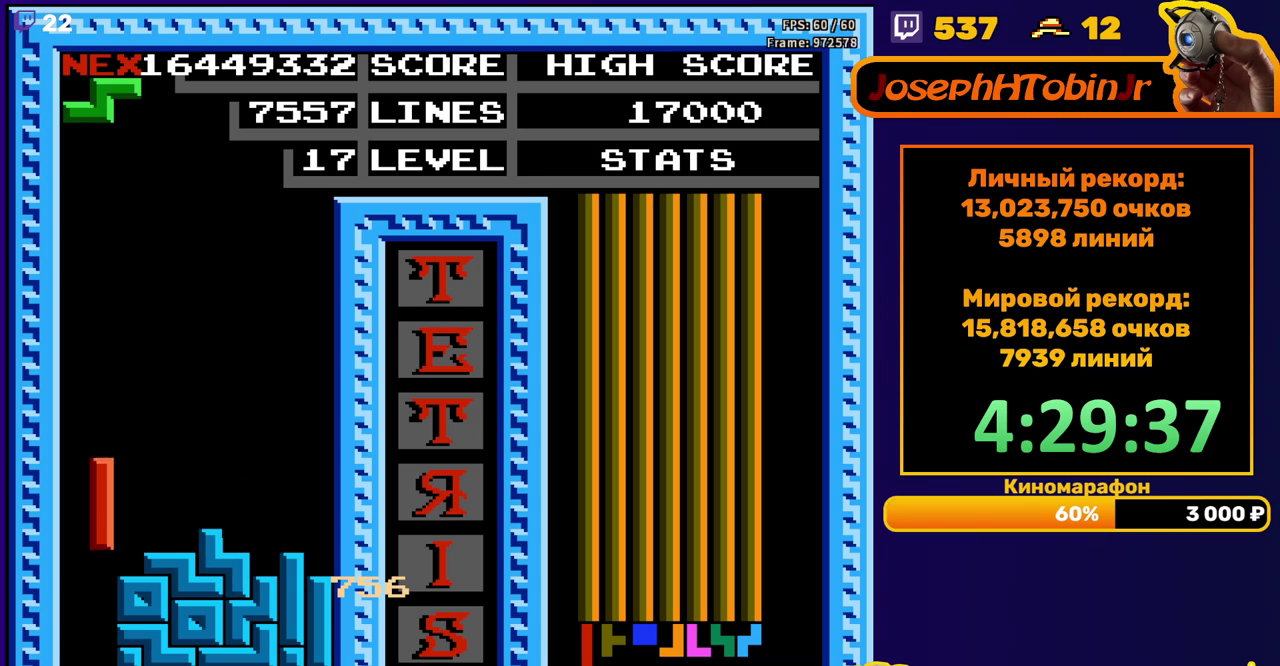
{"buttons": [], "events": [[150, "DPAD_DOWN", "up"], [217, "DPAD_RIGHT", "down"], [267, "A", "down"], [300, "DPAD_RIGHT", "up"], [333, "A", "up"], [350, "DPAD_RIGHT", "down"], [417, "DPAD_RIGHT", "up"]]}
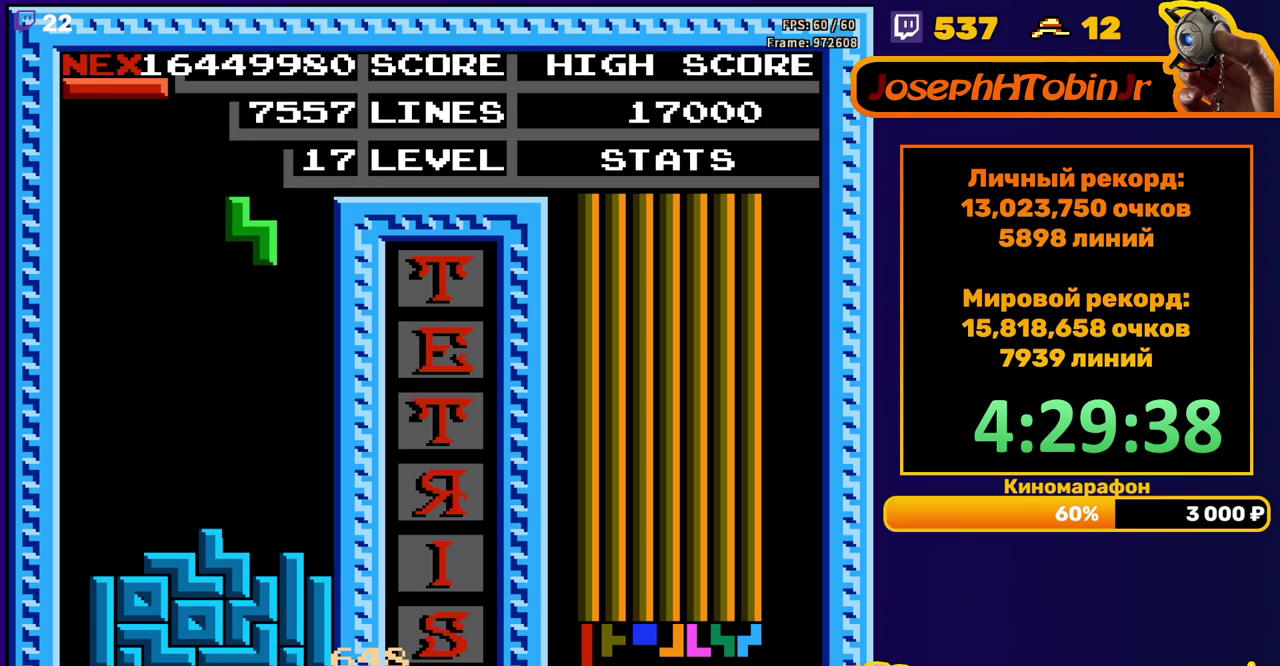
{"buttons": ["B", "DPAD_LEFT"], "events": [[33, "DPAD_DOWN", "down"], [333, "DPAD_DOWN", "up"], [400, "DPAD_LEFT", "down"], [500, "B", "down"]]}
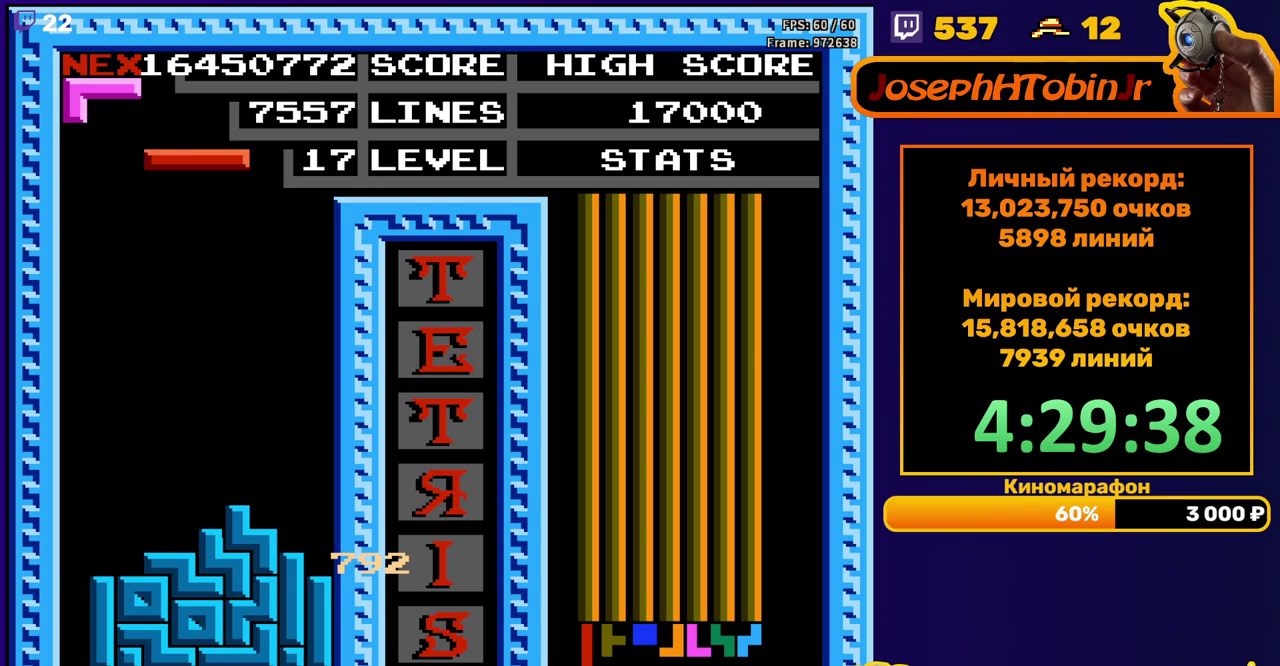
{"buttons": ["DPAD_DOWN"], "events": [[67, "B", "up"], [450, "DPAD_LEFT", "up"], [467, "DPAD_DOWN", "down"]]}
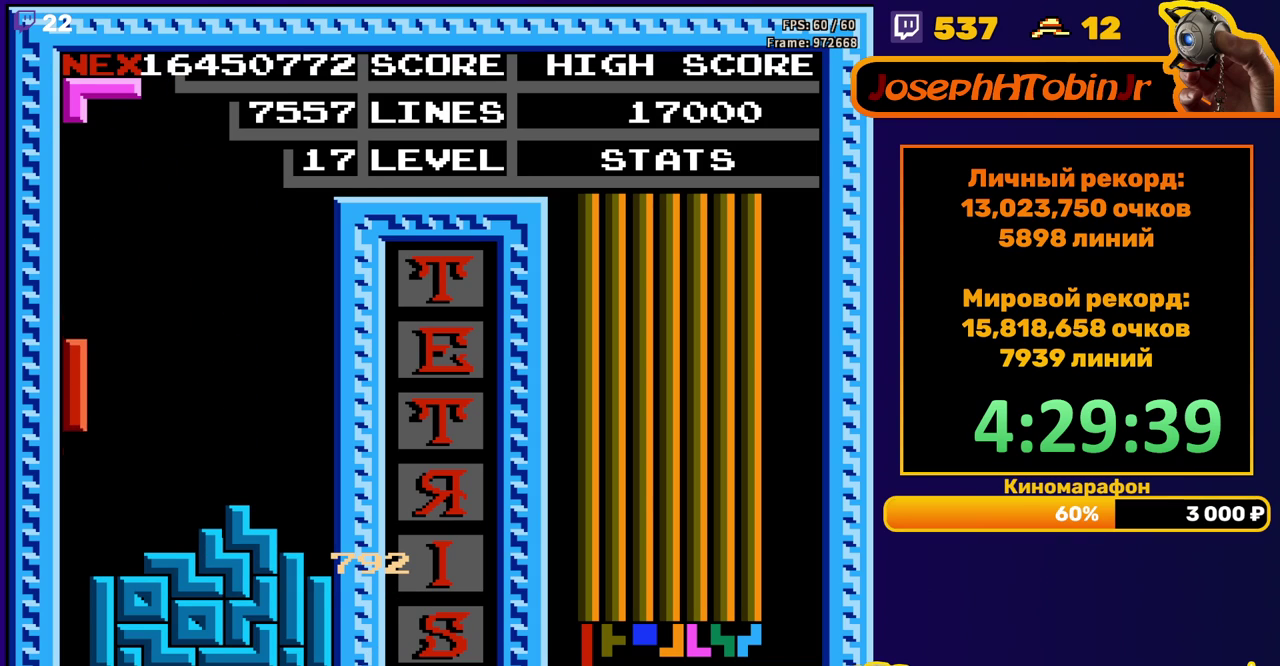
{"buttons": [], "events": [[300, "DPAD_DOWN", "up"]]}
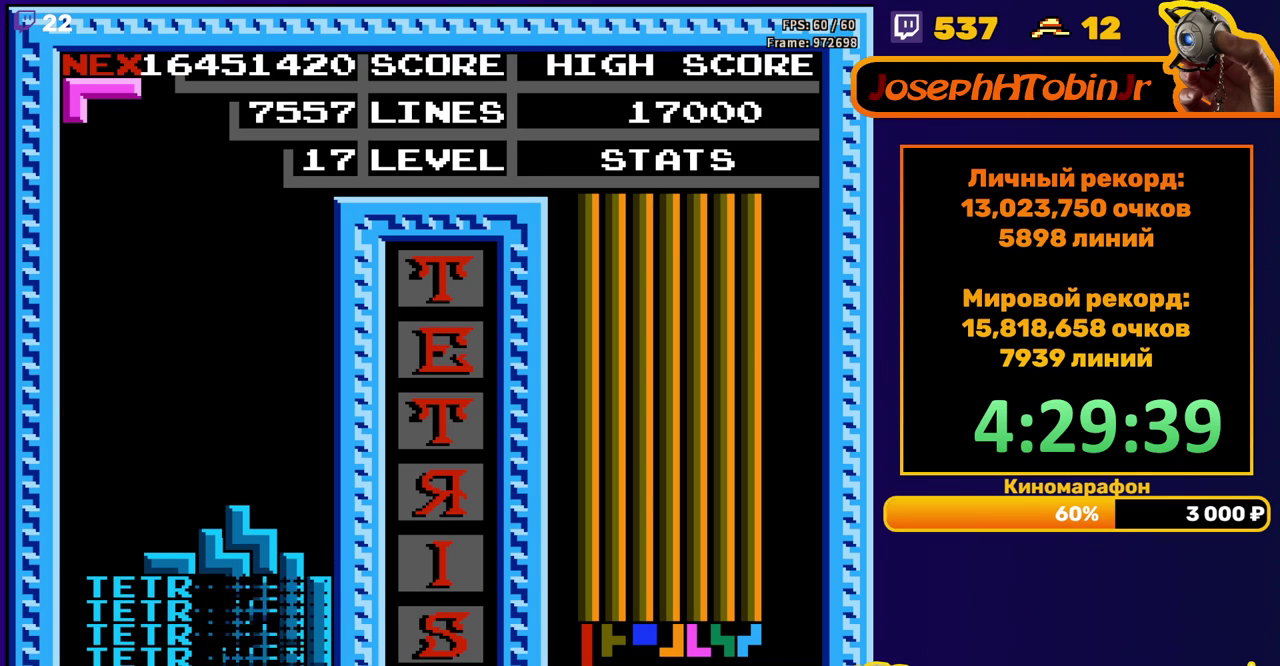
{"buttons": ["DPAD_LEFT"], "events": [[233, "DPAD_LEFT", "down"], [367, "A", "down"], [450, "A", "up"]]}
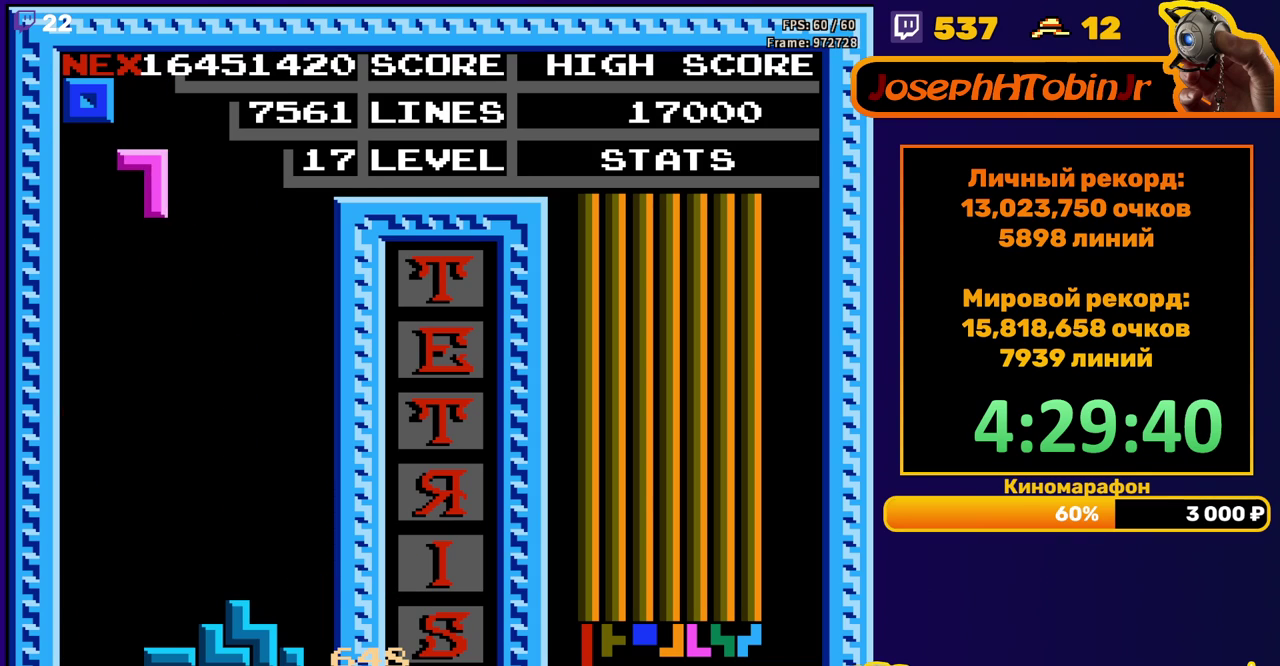
{"buttons": ["DPAD_DOWN"], "events": [[33, "A", "down"], [100, "A", "up"], [167, "DPAD_LEFT", "up"], [183, "DPAD_DOWN", "down"]]}
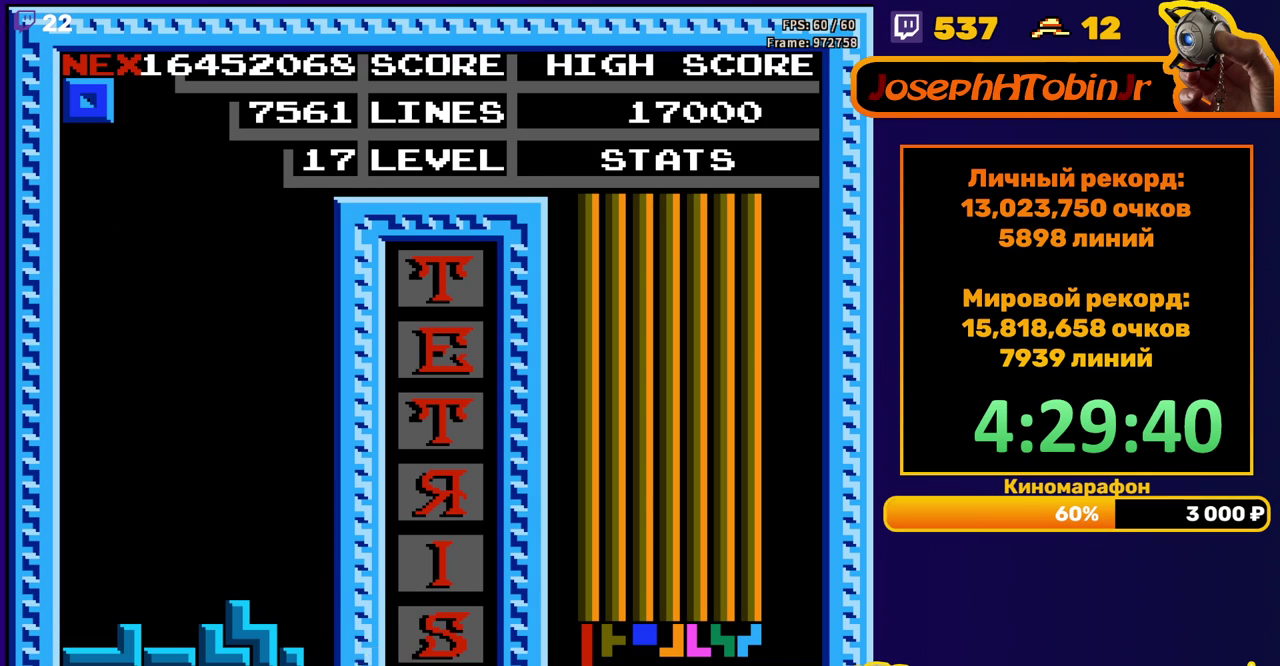
{"buttons": ["DPAD_LEFT"], "events": [[33, "DPAD_DOWN", "up"], [100, "DPAD_LEFT", "down"]]}
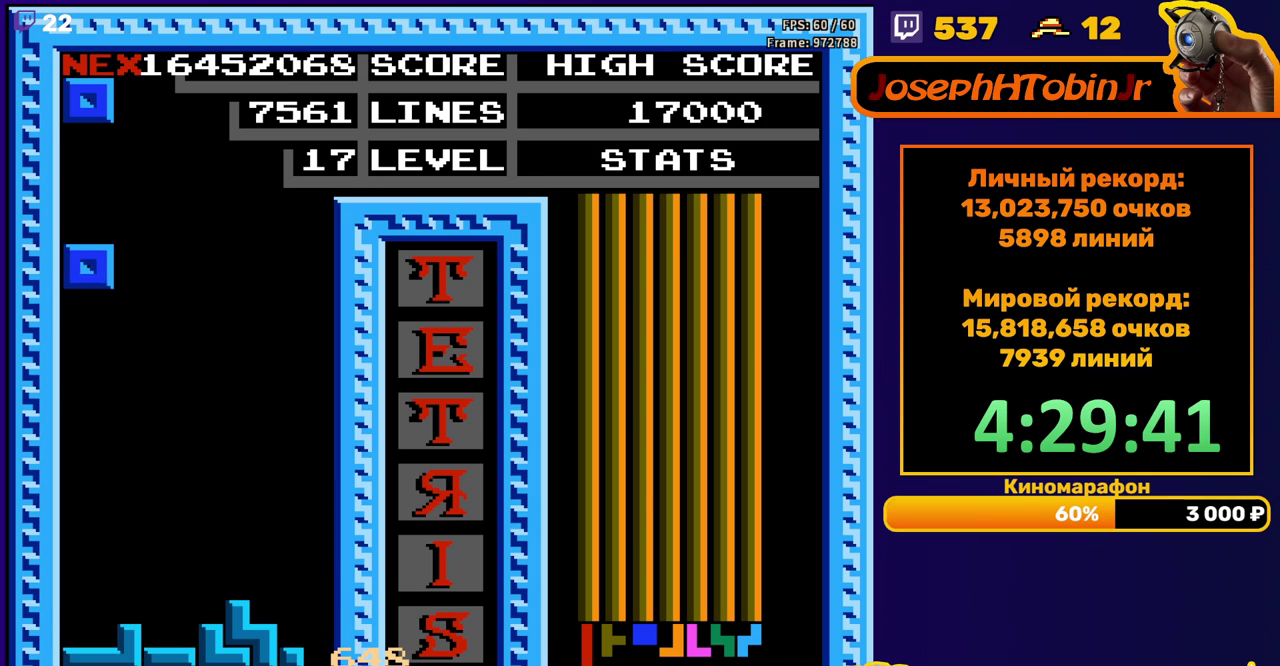
{"buttons": ["DPAD_LEFT"], "events": [[50, "DPAD_LEFT", "up"], [67, "DPAD_DOWN", "down"], [383, "DPAD_DOWN", "up"], [467, "DPAD_LEFT", "down"]]}
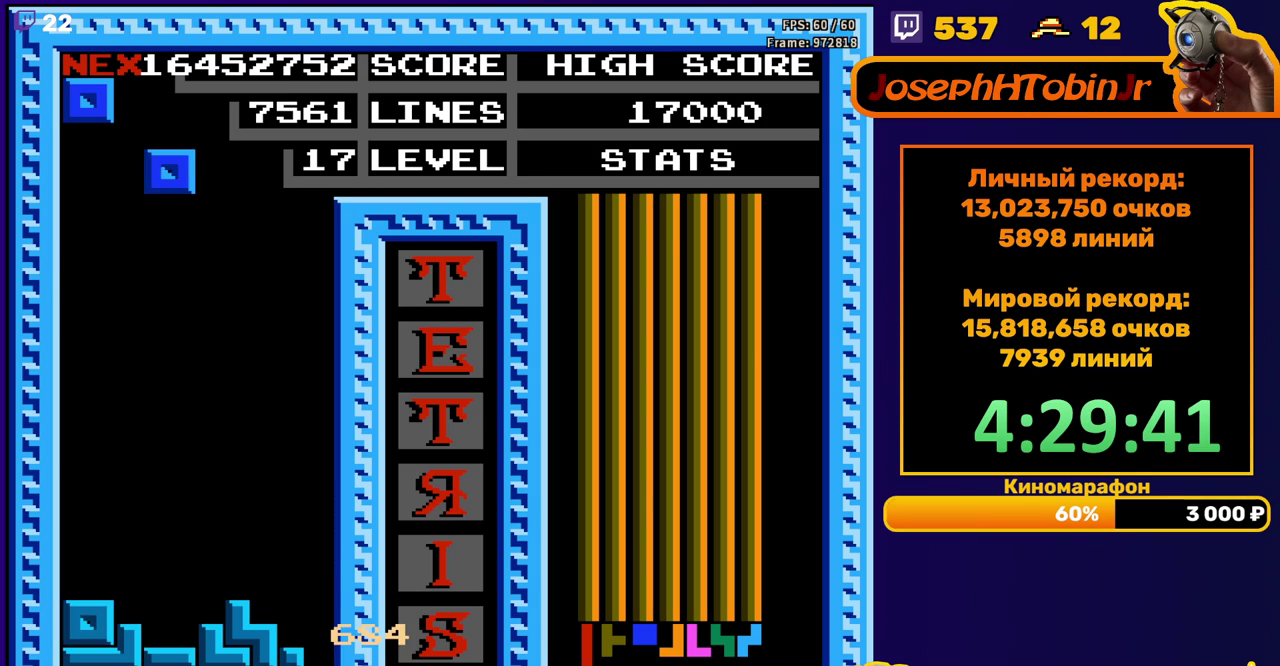
{"buttons": ["DPAD_DOWN"], "events": [[33, "DPAD_LEFT", "up"], [117, "DPAD_DOWN", "down"]]}
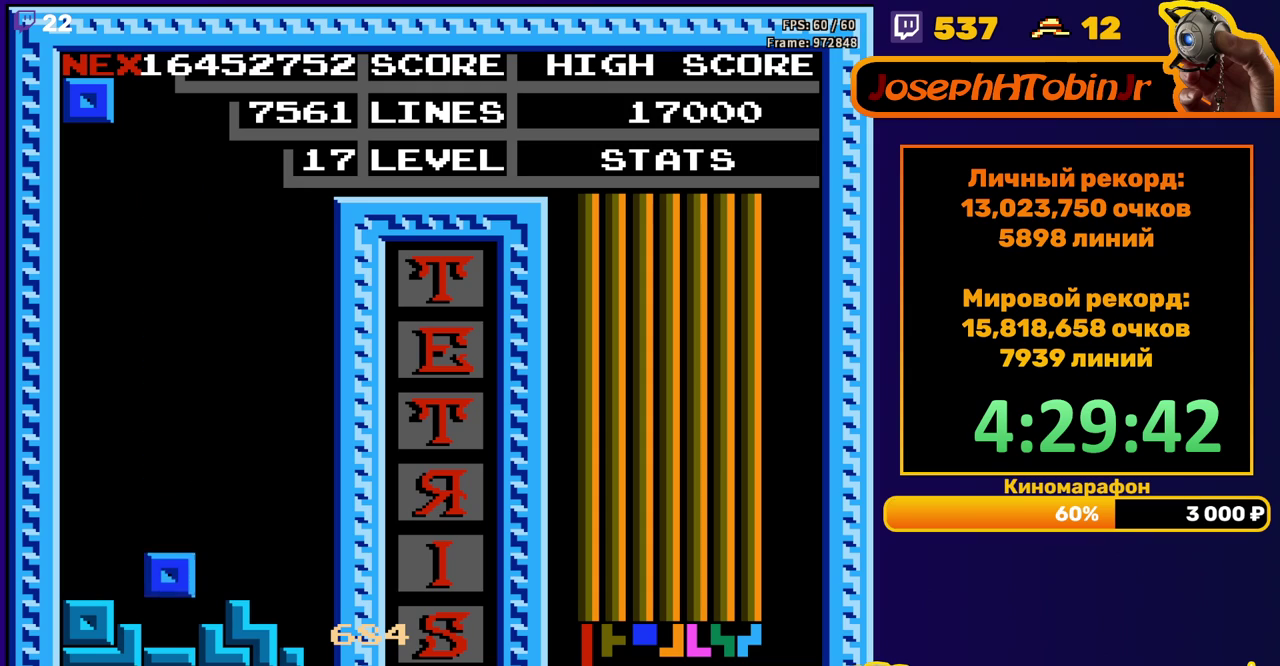
{"buttons": ["DPAD_LEFT"], "events": [[50, "DPAD_DOWN", "up"], [117, "DPAD_LEFT", "down"]]}
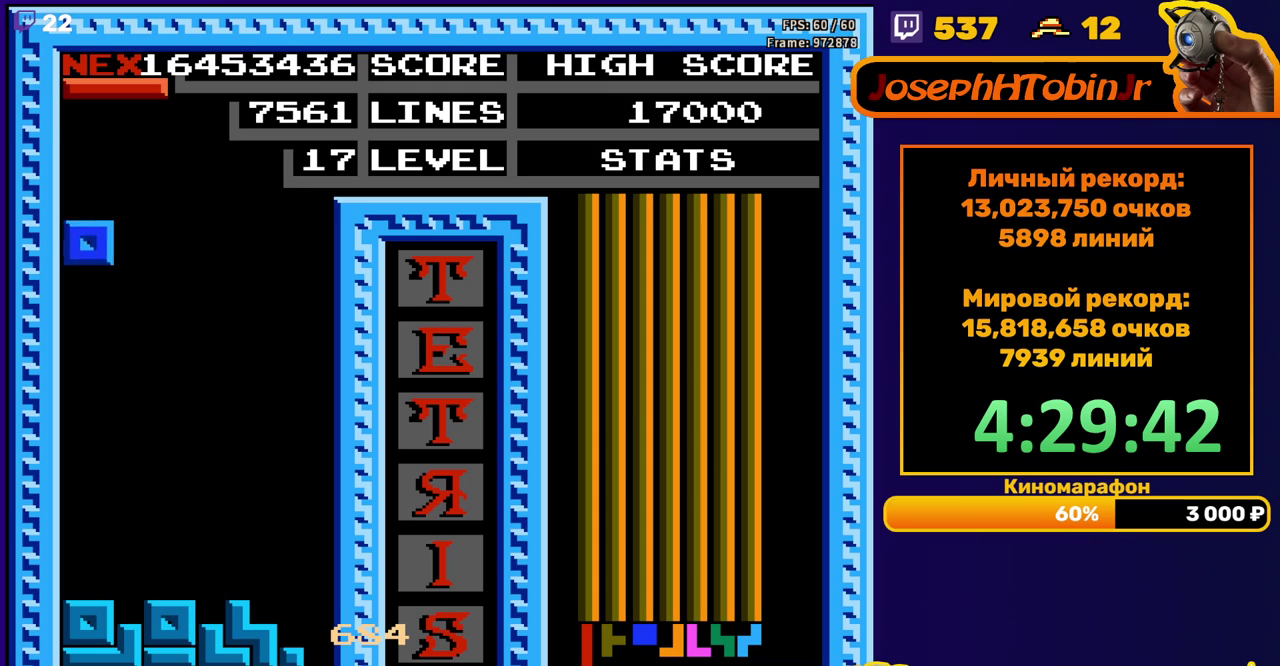
{"buttons": ["B", "DPAD_LEFT"], "events": [[33, "DPAD_DOWN", "down"], [33, "DPAD_LEFT", "up"], [317, "DPAD_DOWN", "up"], [383, "DPAD_LEFT", "down"], [500, "B", "down"]]}
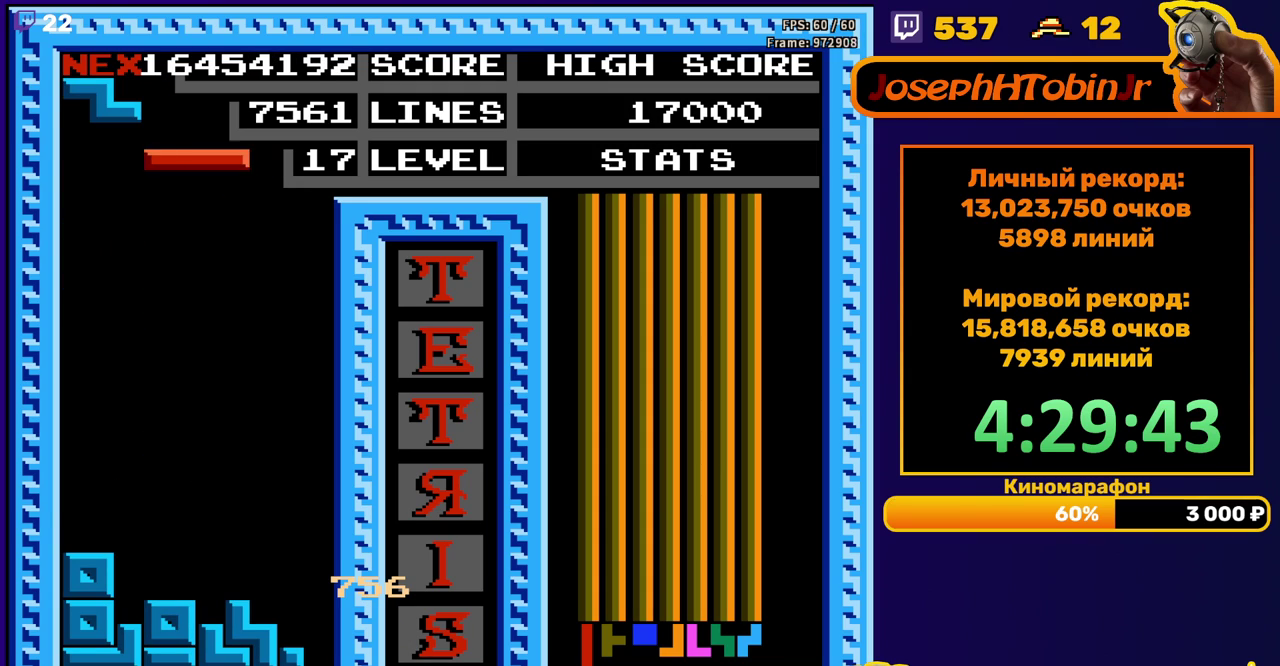
{"buttons": ["DPAD_DOWN"], "events": [[100, "B", "up"], [200, "DPAD_LEFT", "up"], [283, "DPAD_DOWN", "down"]]}
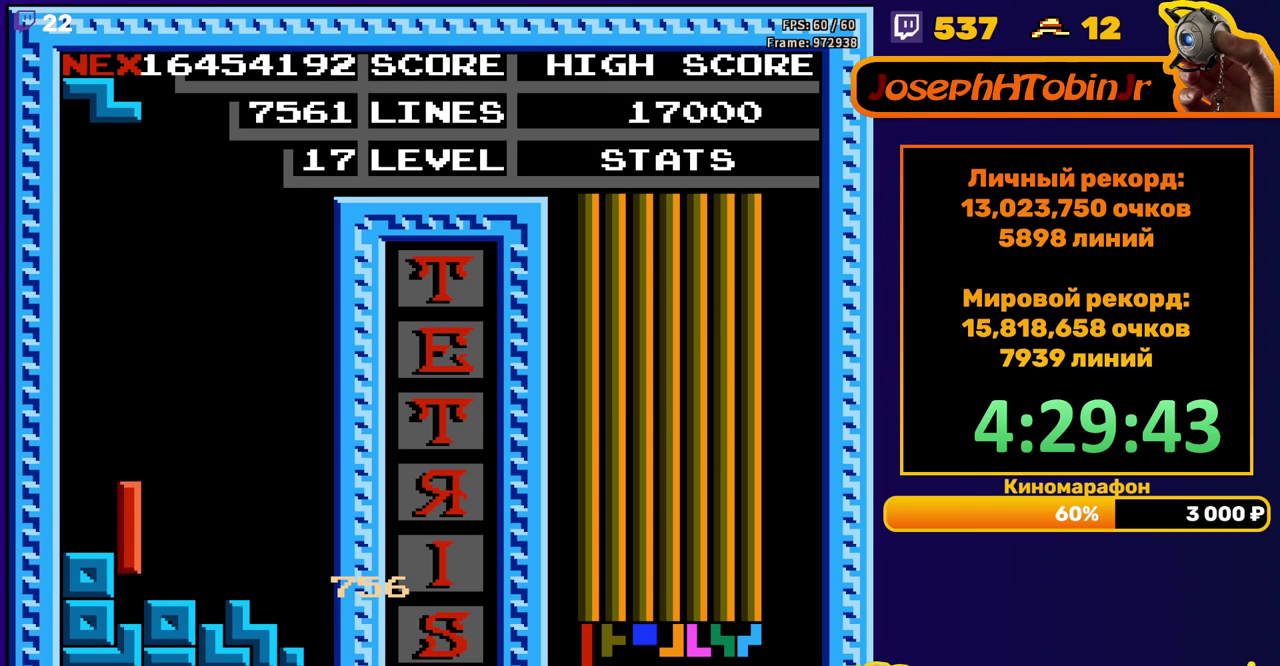
{"buttons": ["DPAD_DOWN"], "events": [[83, "DPAD_DOWN", "up"], [167, "DPAD_RIGHT", "down"], [183, "A", "down"], [233, "DPAD_RIGHT", "up"], [250, "A", "up"], [367, "DPAD_DOWN", "down"]]}